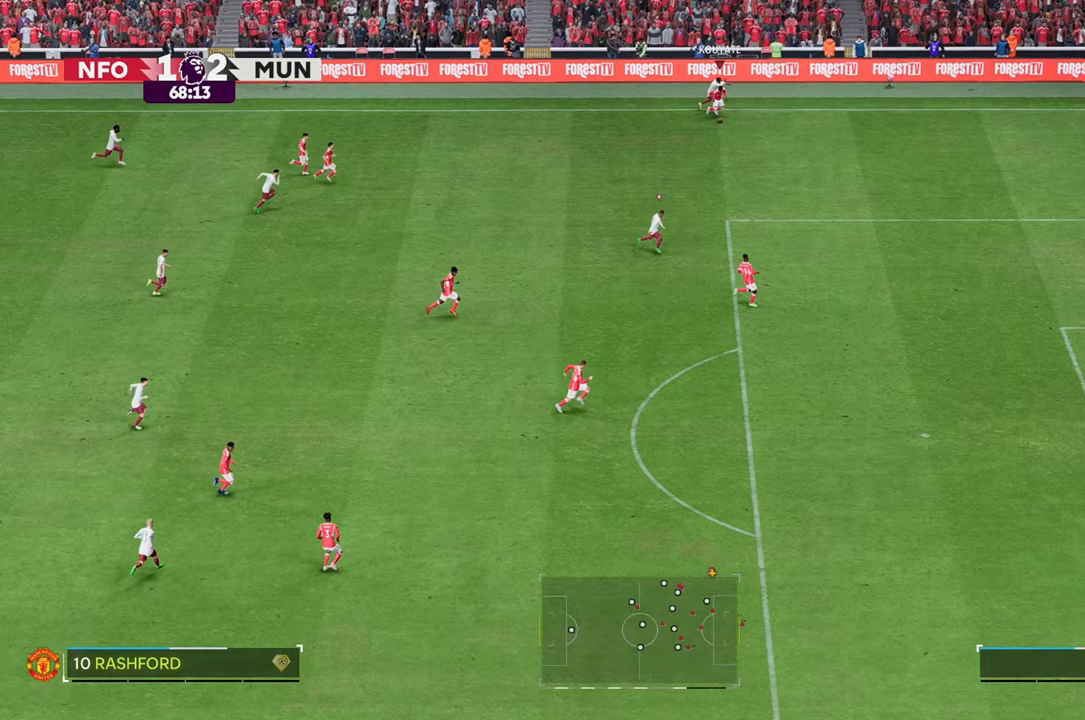
Gameplay with a controller (Xbox layout); each line is a JSON object with the inputs held at the frame after it. "events" lists button and stick changes between this image and that frame as [ms after this image, input, new state], when the widget could be followed in between. Not read: L3 R3.
{"buttons": ["R2"], "left_stick": "down", "right_stick": "center", "events": [[250, "left_stick", "down"], [267, "R2", "up"], [400, "R2", "down"]]}
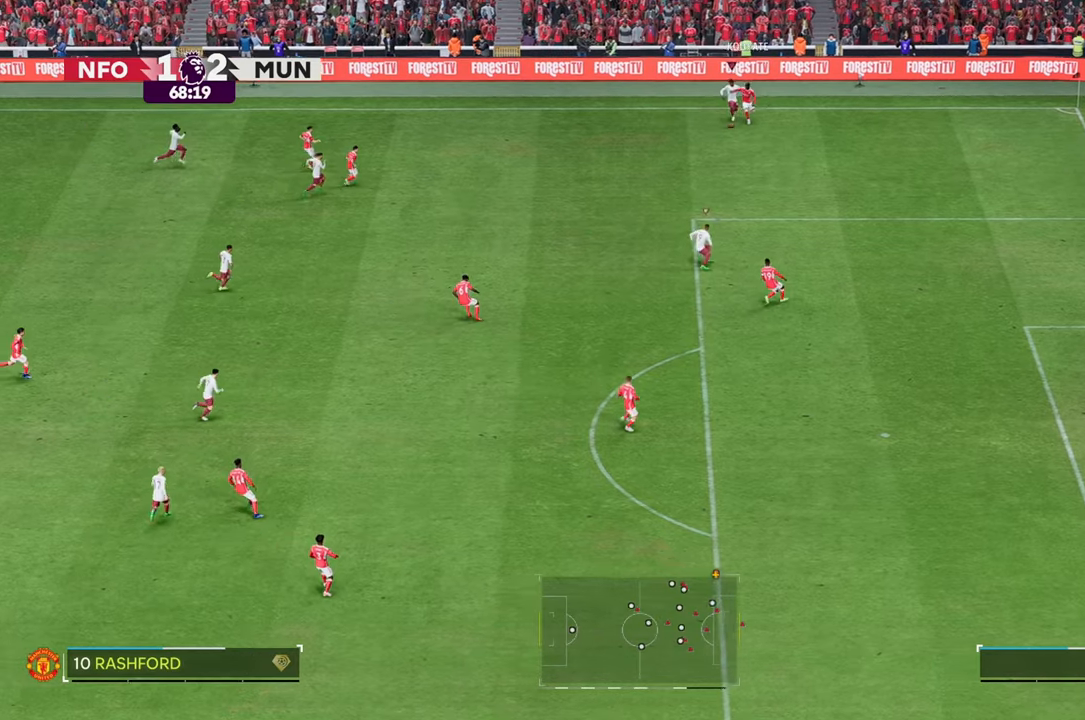
{"buttons": [], "left_stick": "down", "right_stick": "center"}
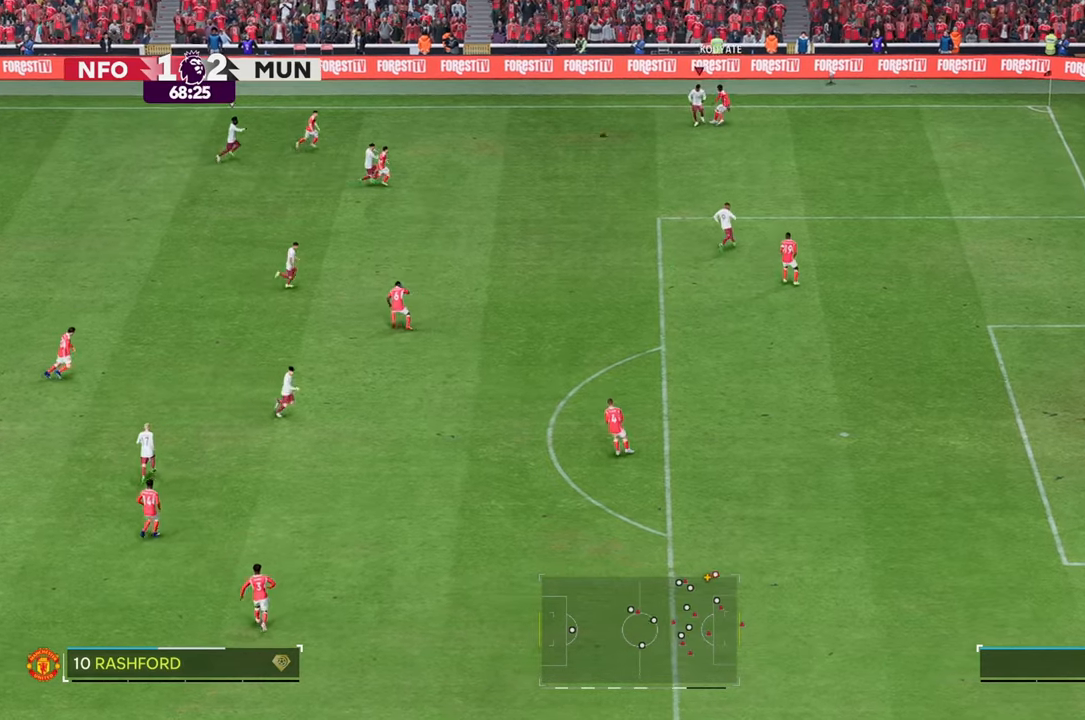
{"buttons": [], "left_stick": "up", "right_stick": "center", "events": [[150, "R2", "down"], [217, "R2", "up"], [267, "left_stick", "center"], [317, "left_stick", "up"]]}
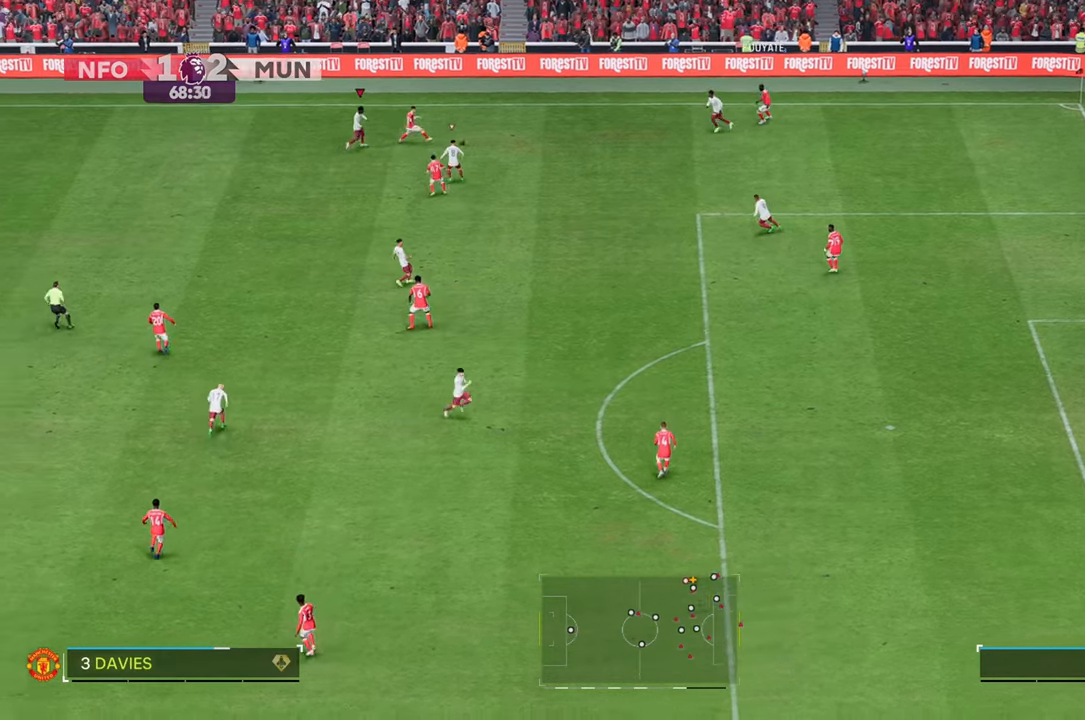
{"buttons": [], "left_stick": "down", "right_stick": "center", "events": [[117, "left_stick", "up-right"], [317, "left_stick", "down-right"], [417, "left_stick", "down"]]}
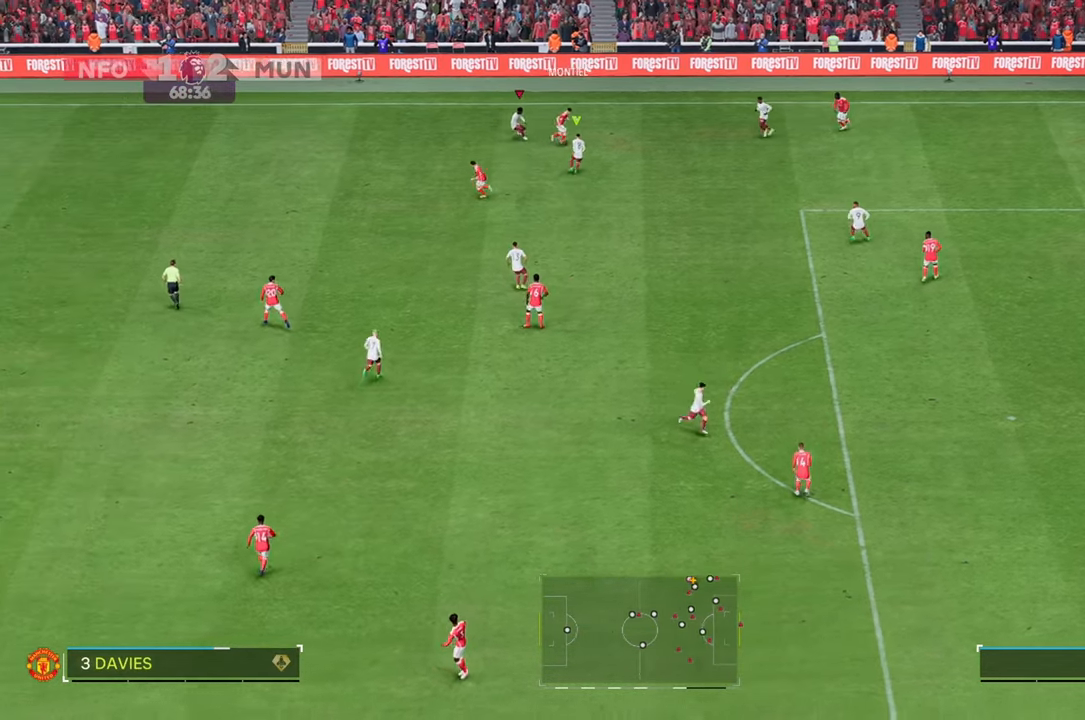
{"buttons": [], "left_stick": "up-right", "right_stick": "center", "events": [[250, "left_stick", "down-left"], [367, "left_stick", "up-left"], [467, "left_stick", "up-right"]]}
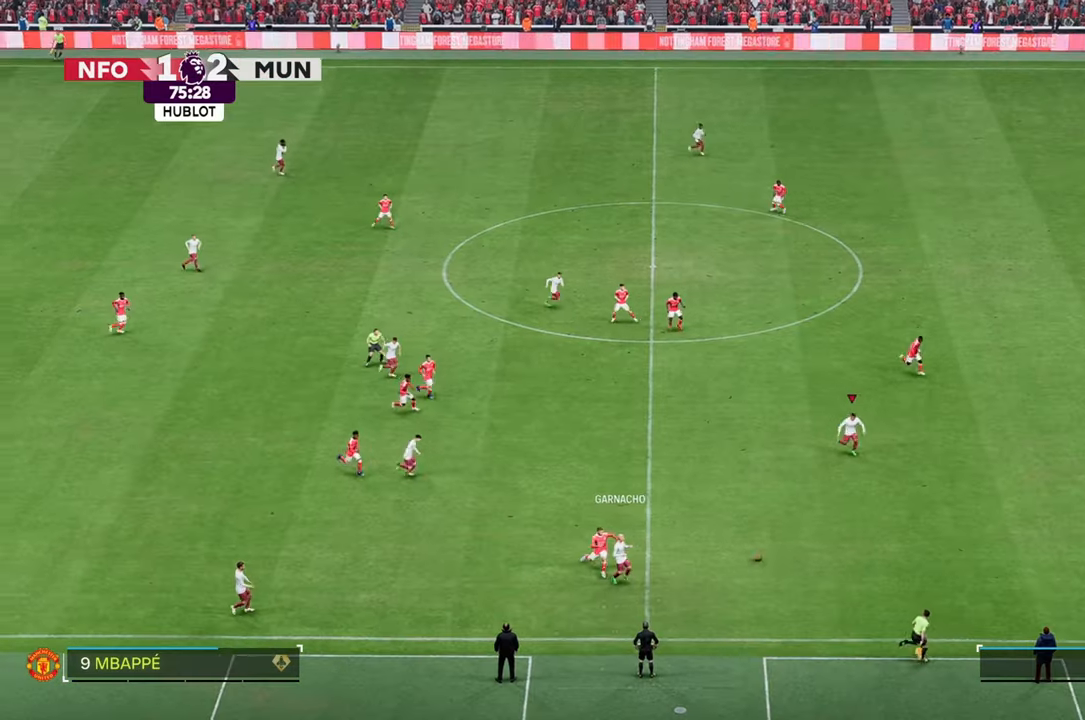
{"buttons": ["R2"], "left_stick": "right", "right_stick": "center", "events": [[167, "R2", "down"], [200, "left_stick", "right"]]}
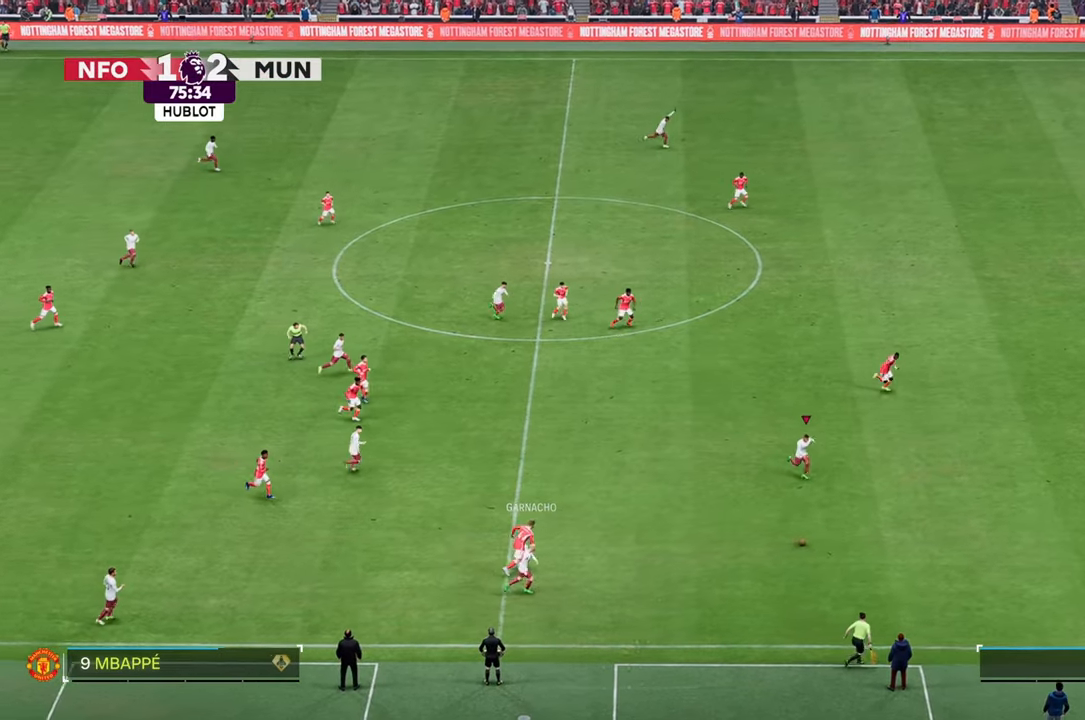
{"buttons": ["R2"], "left_stick": "right", "right_stick": "center", "events": []}
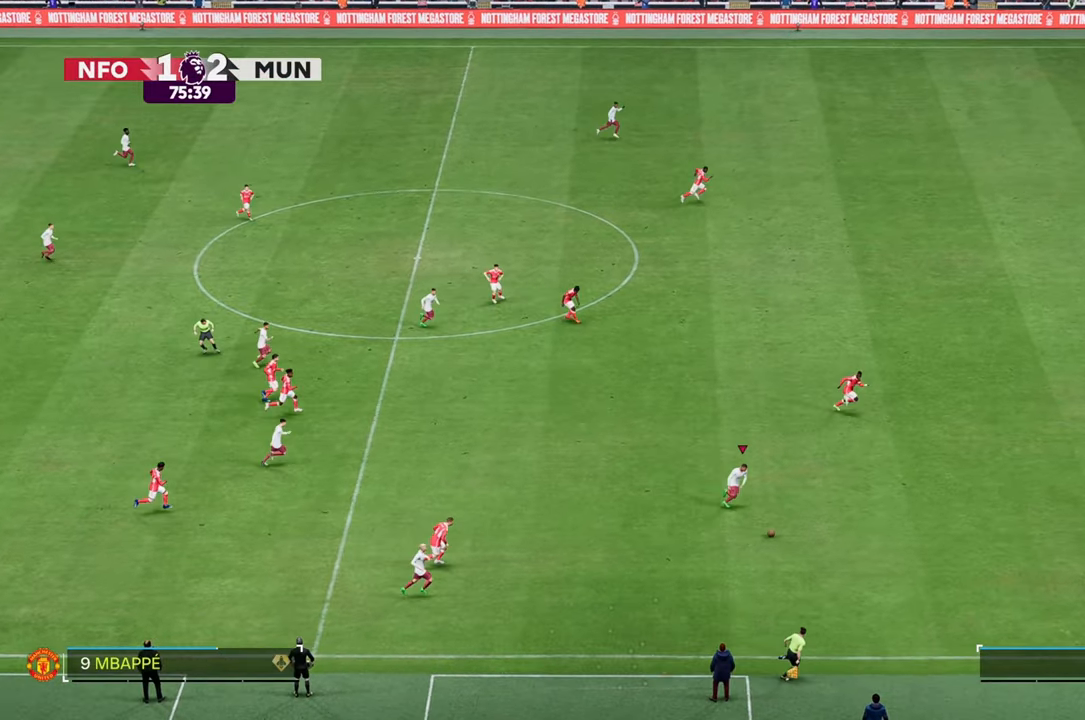
{"buttons": [], "left_stick": "up-right", "right_stick": "center", "events": [[33, "R2", "up"], [50, "left_stick", "up-right"]]}
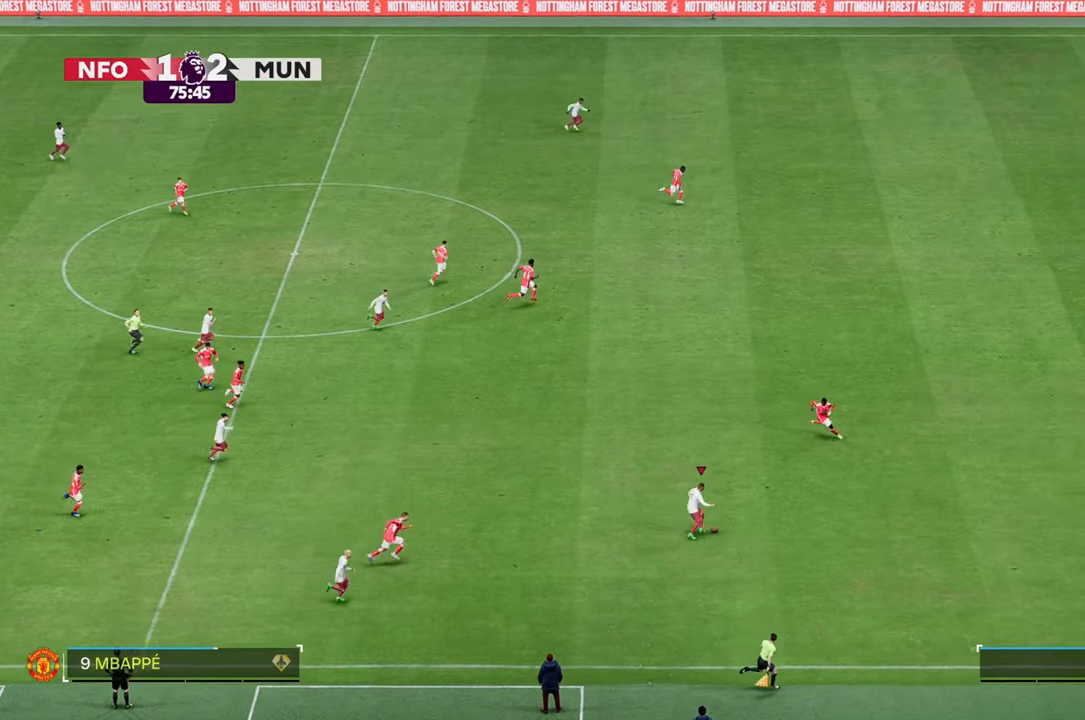
{"buttons": ["R2"], "left_stick": "up", "right_stick": "center", "events": [[417, "left_stick", "up"], [500, "R2", "down"]]}
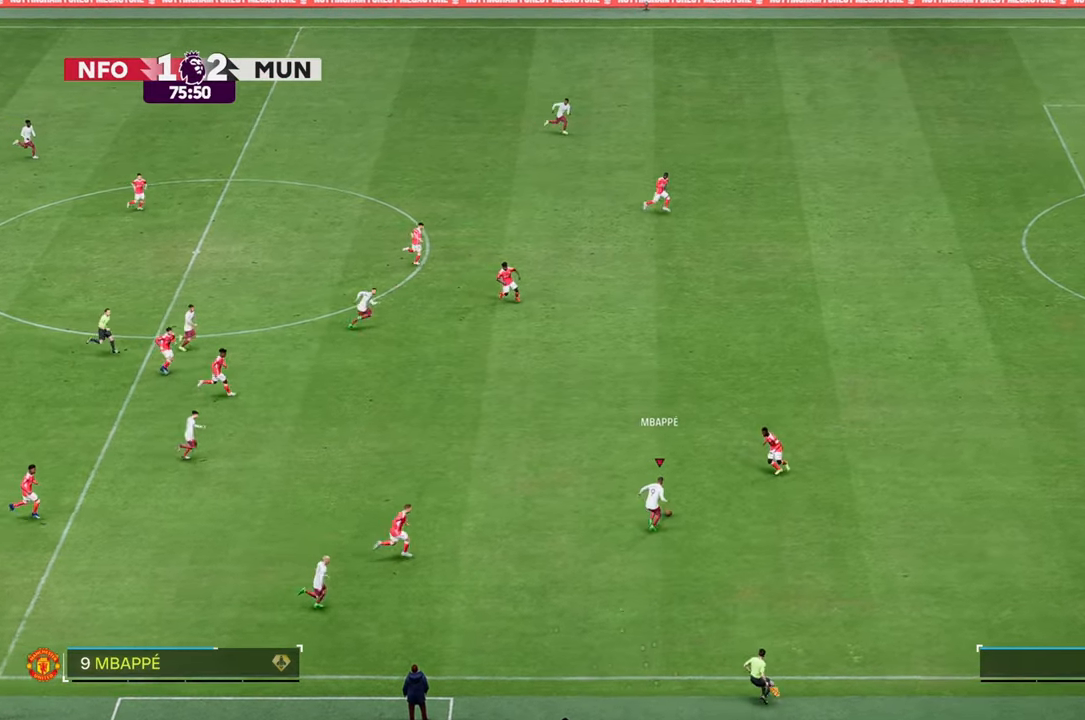
{"buttons": ["R2"], "left_stick": "up-right", "right_stick": "center", "events": [[367, "left_stick", "up-right"]]}
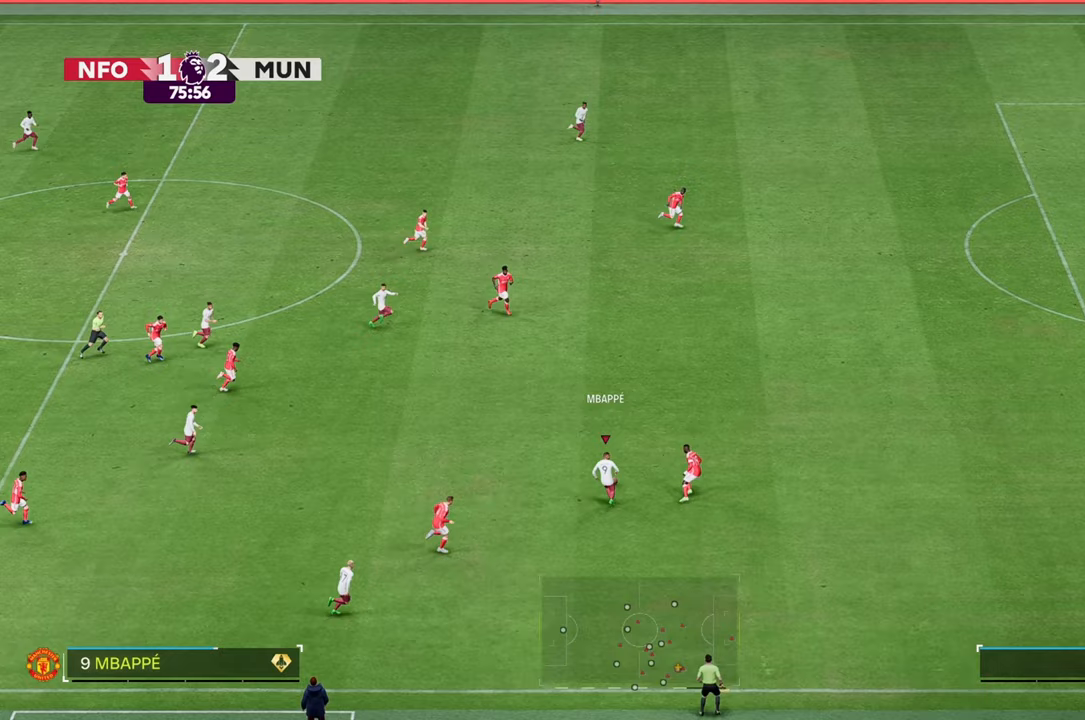
{"buttons": [], "left_stick": "up-right", "right_stick": "center"}